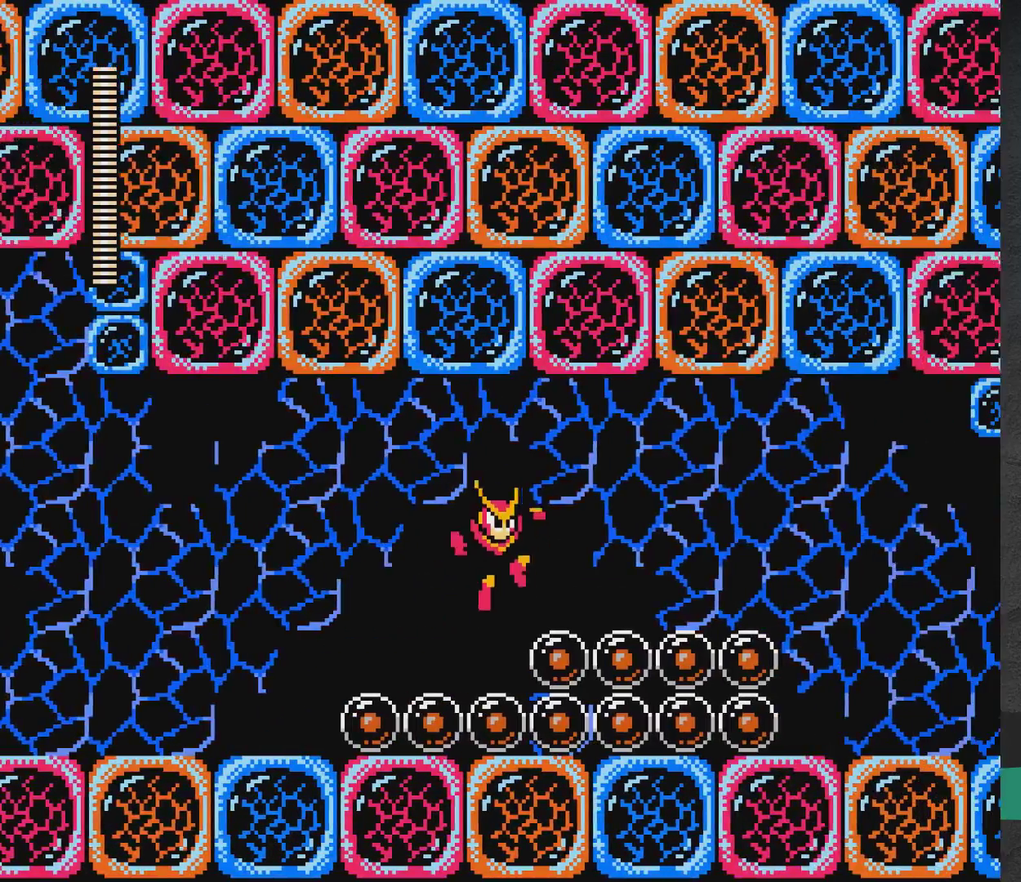
Gameplay with a controller (Xbox layout); each line is a JSON object with the inputs held at the frame after it (dt_ms = milliseconds from this image to that frame). "events" lists button and stick changes between this image and that frame as [ms after this image, input, new state], when the widget could be followed in between. Not read: L2 L3 R2 R3 left_stick right_stick.
{"dt_ms": 400, "buttons": ["A", "DPAD_RIGHT"], "events": [[17, "A", "up"], [333, "A", "down"]]}
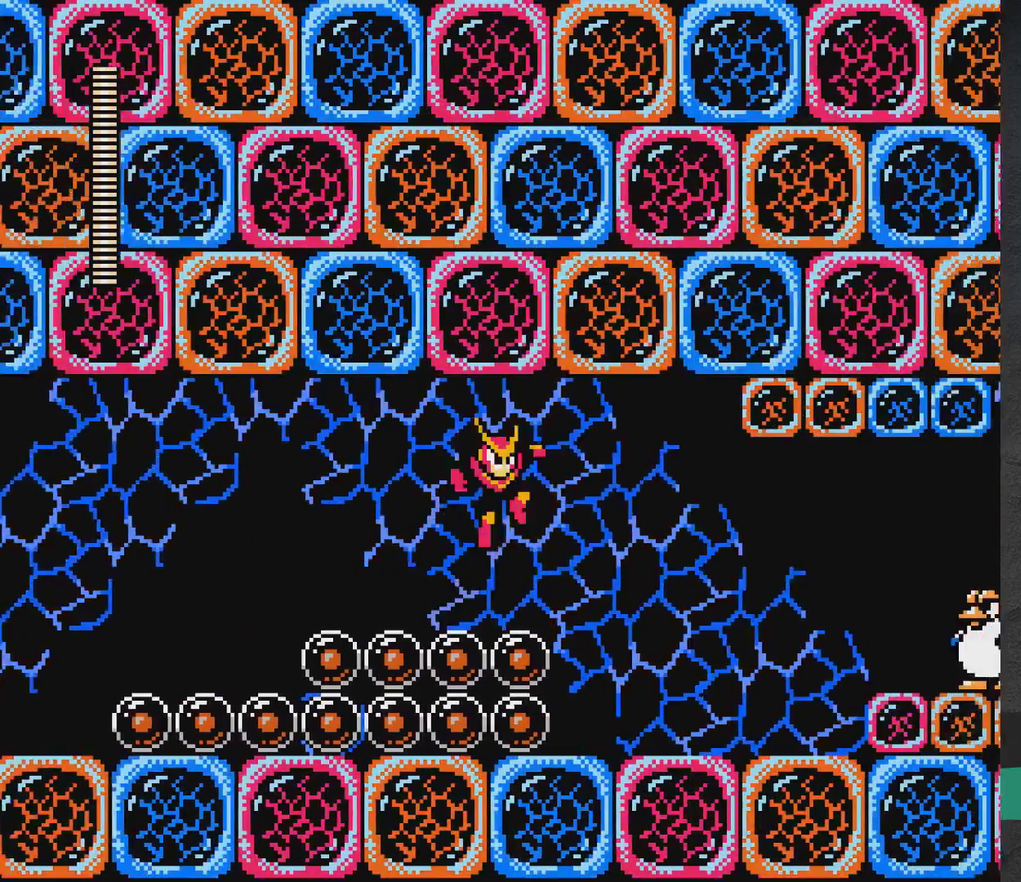
{"dt_ms": 700, "buttons": ["A", "X"], "events": [[17, "A", "up"], [433, "A", "down"], [483, "X", "down"], [550, "X", "up"], [567, "A", "up"], [600, "DPAD_RIGHT", "up"], [617, "A", "down"], [667, "X", "down"]]}
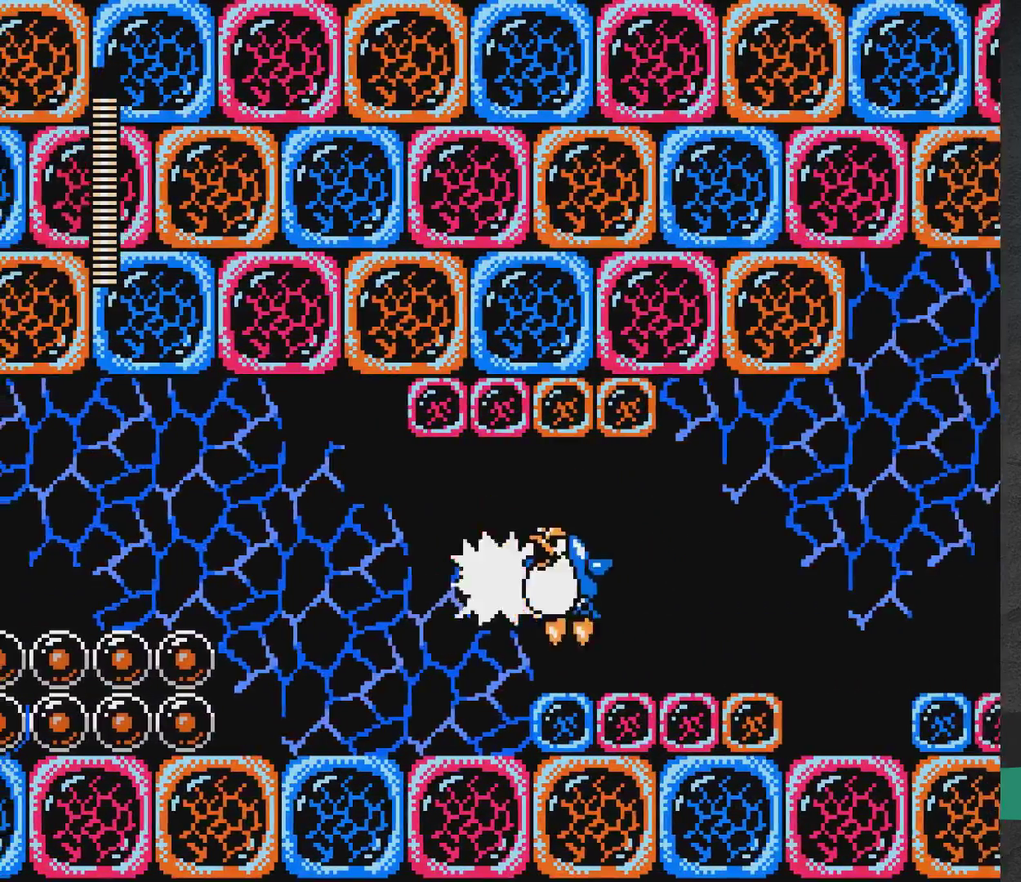
{"dt_ms": 400, "buttons": ["DPAD_RIGHT"], "events": [[17, "X", "up"], [217, "DPAD_RIGHT", "down"], [267, "A", "up"]]}
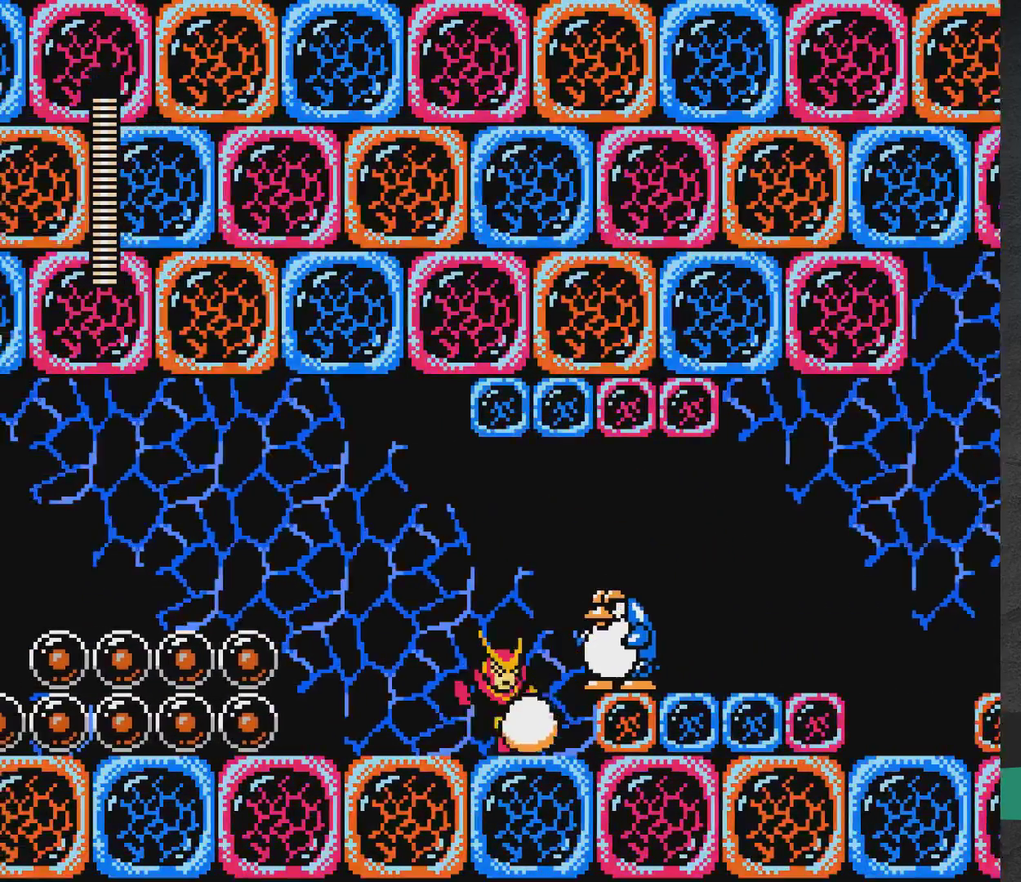
{"dt_ms": 400, "buttons": ["DPAD_RIGHT"], "events": [[233, "A", "down"], [367, "A", "up"]]}
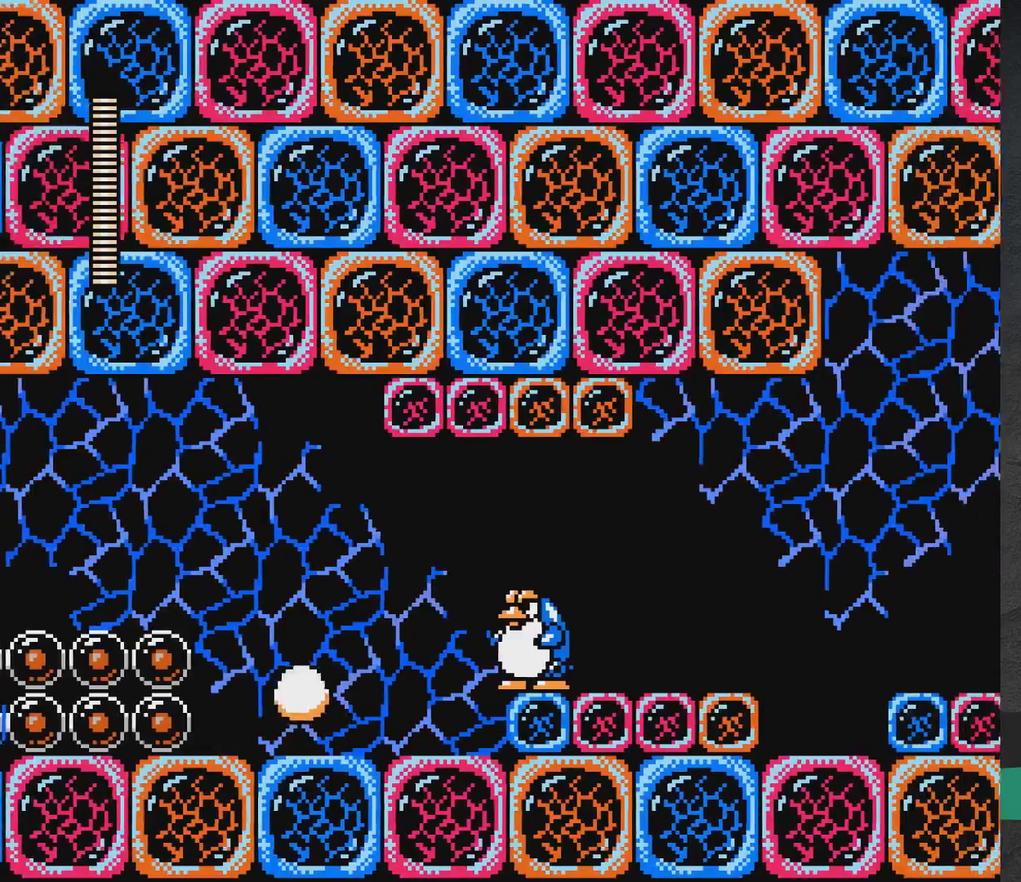
{"dt_ms": 800, "buttons": ["DPAD_RIGHT"], "events": [[367, "A", "down"], [500, "A", "up"], [600, "A", "down"], [733, "A", "up"]]}
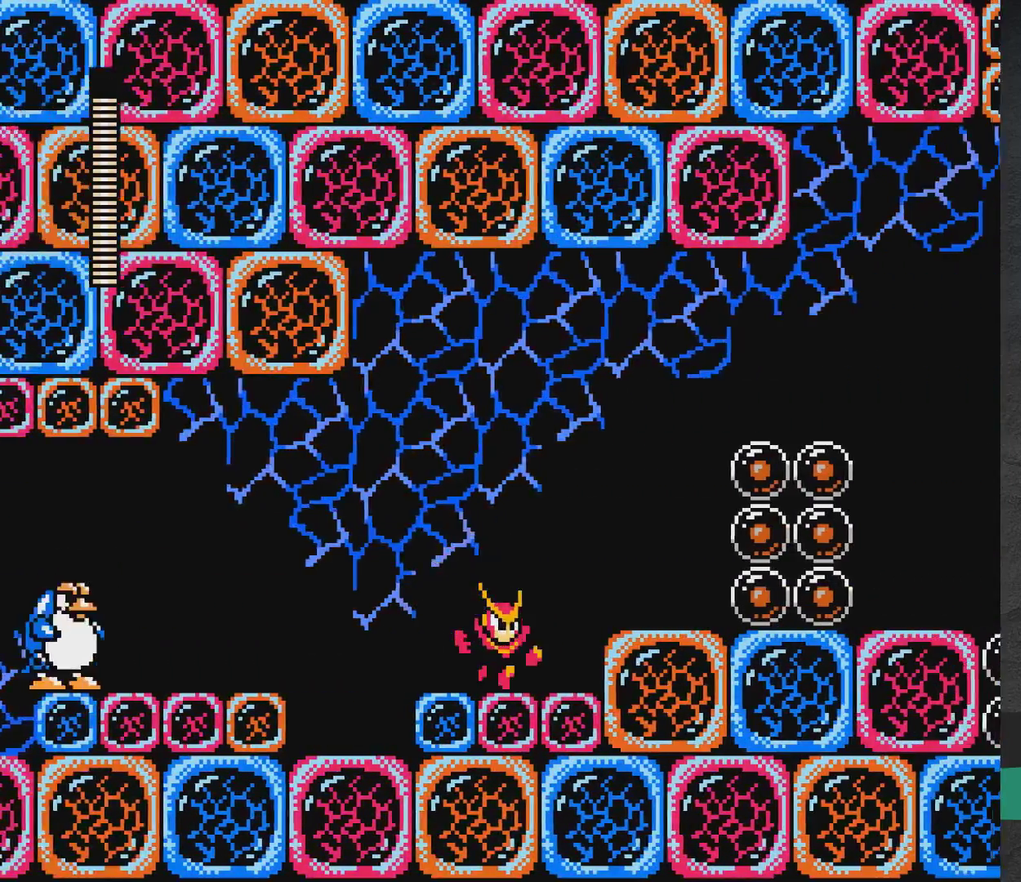
{"dt_ms": 400, "buttons": ["A"], "events": [[50, "A", "down"], [133, "A", "up"], [250, "DPAD_RIGHT", "up"], [383, "A", "down"]]}
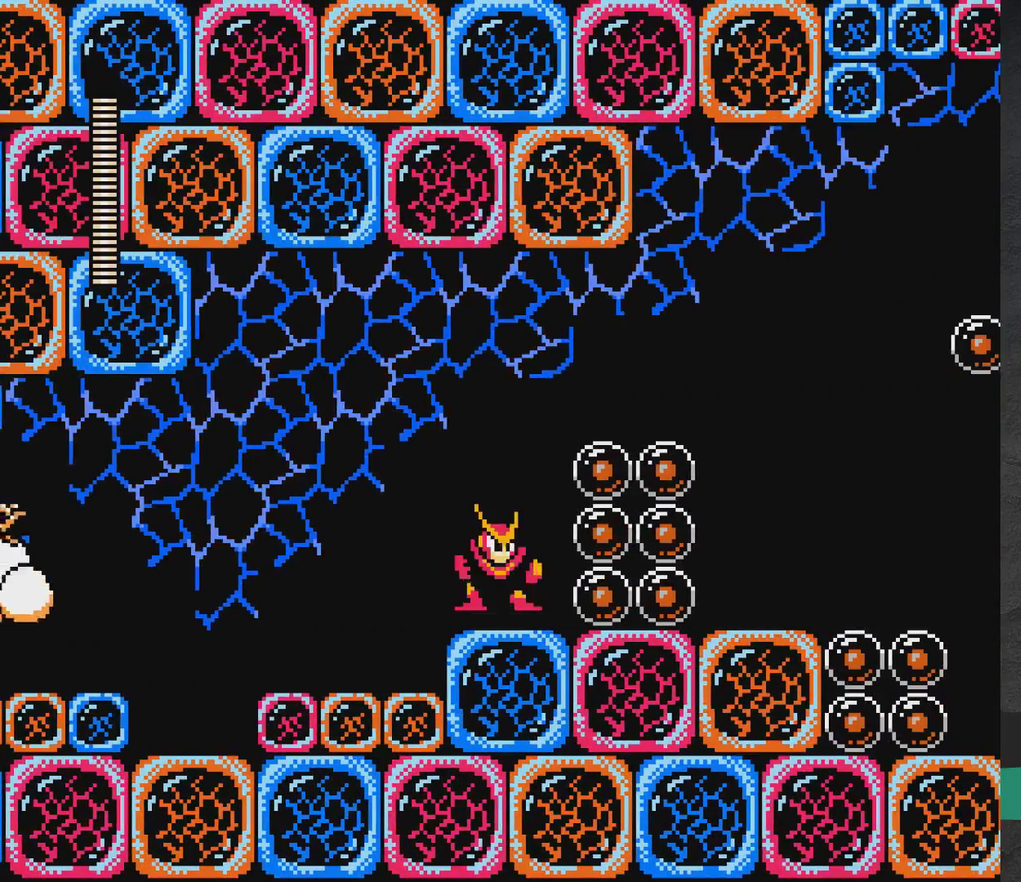
{"dt_ms": 400, "buttons": ["DPAD_RIGHT"], "events": [[150, "DPAD_RIGHT", "down"], [233, "A", "up"]]}
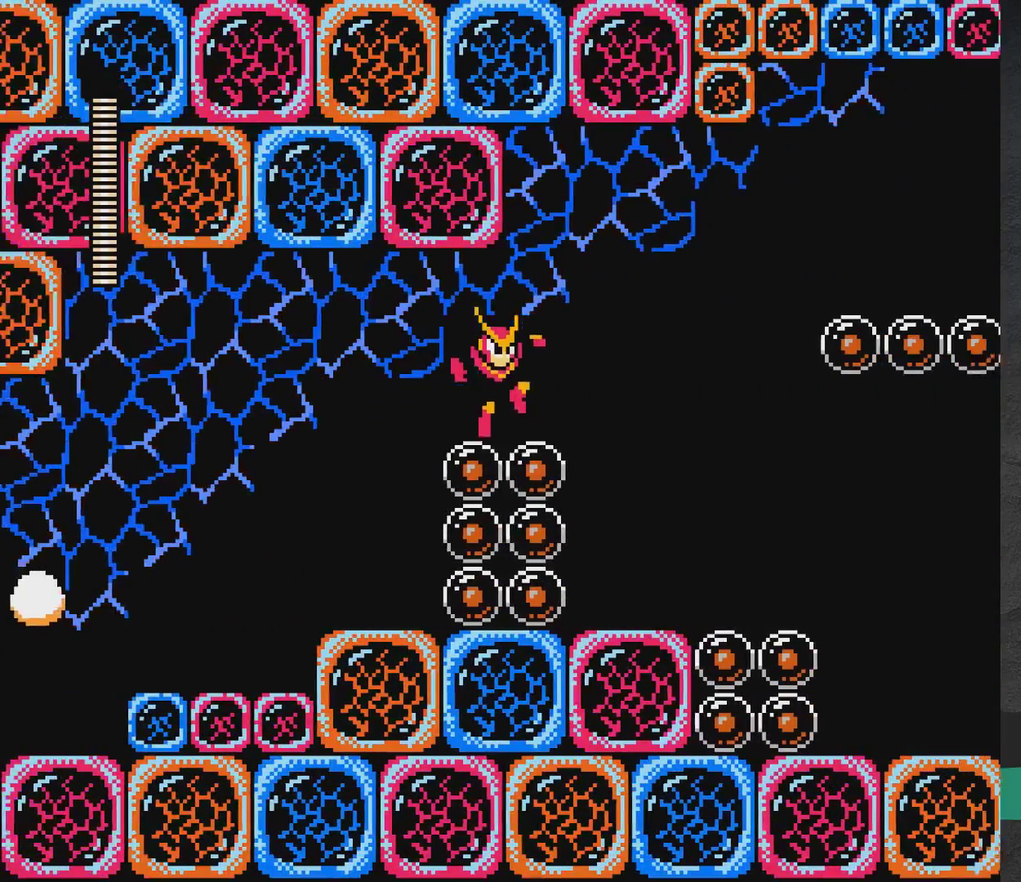
{"dt_ms": 500, "buttons": ["A", "X", "DPAD_RIGHT"], "events": [[100, "A", "down"], [500, "X", "down"]]}
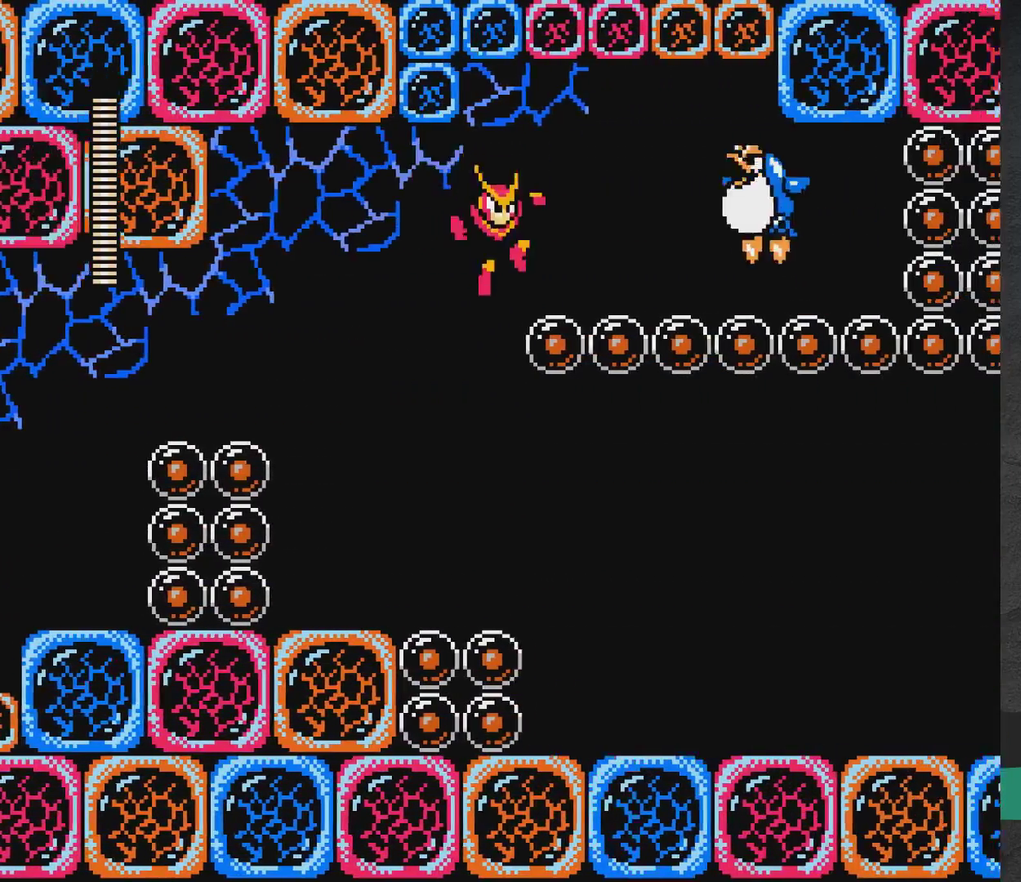
{"dt_ms": 700, "buttons": ["X"], "events": [[83, "A", "up"], [83, "X", "up"], [100, "DPAD_RIGHT", "up"], [150, "X", "down"], [217, "X", "up"], [417, "X", "down"], [467, "X", "up"], [550, "X", "down"], [600, "X", "up"], [683, "X", "down"]]}
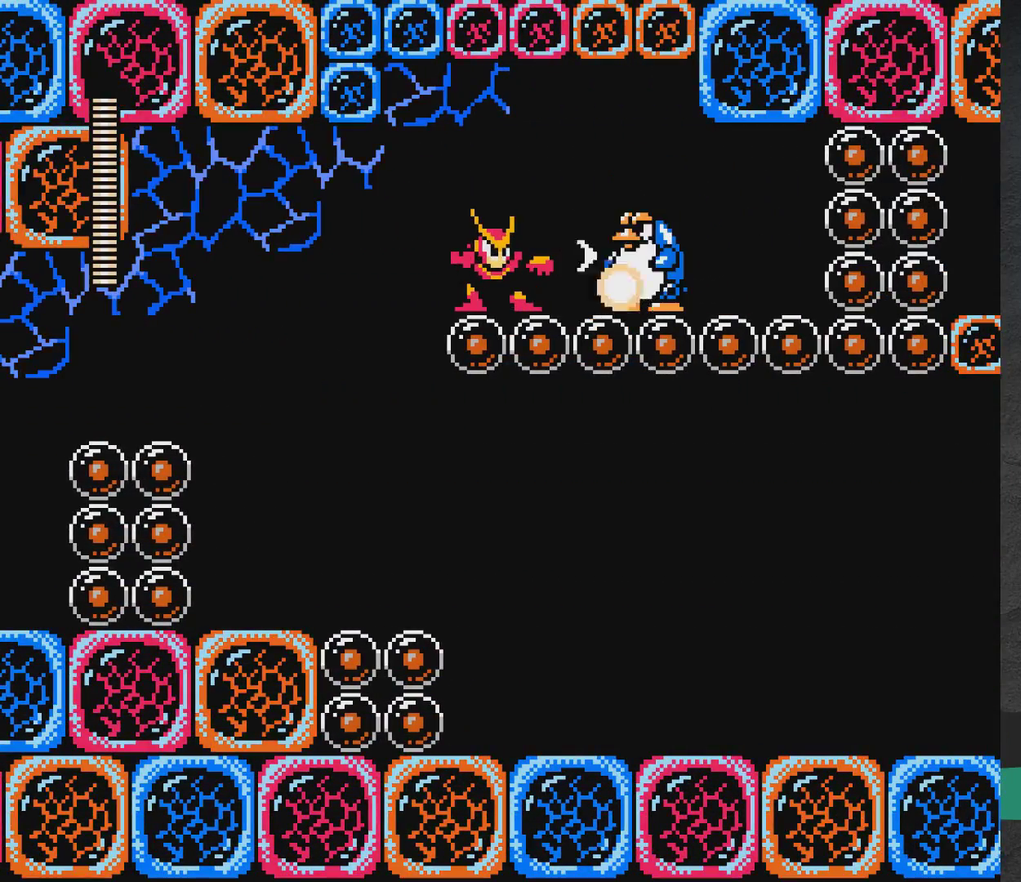
{"dt_ms": 300, "buttons": [], "events": [[50, "X", "up"], [100, "X", "down"], [133, "A", "down"], [200, "X", "up"], [217, "A", "up"]]}
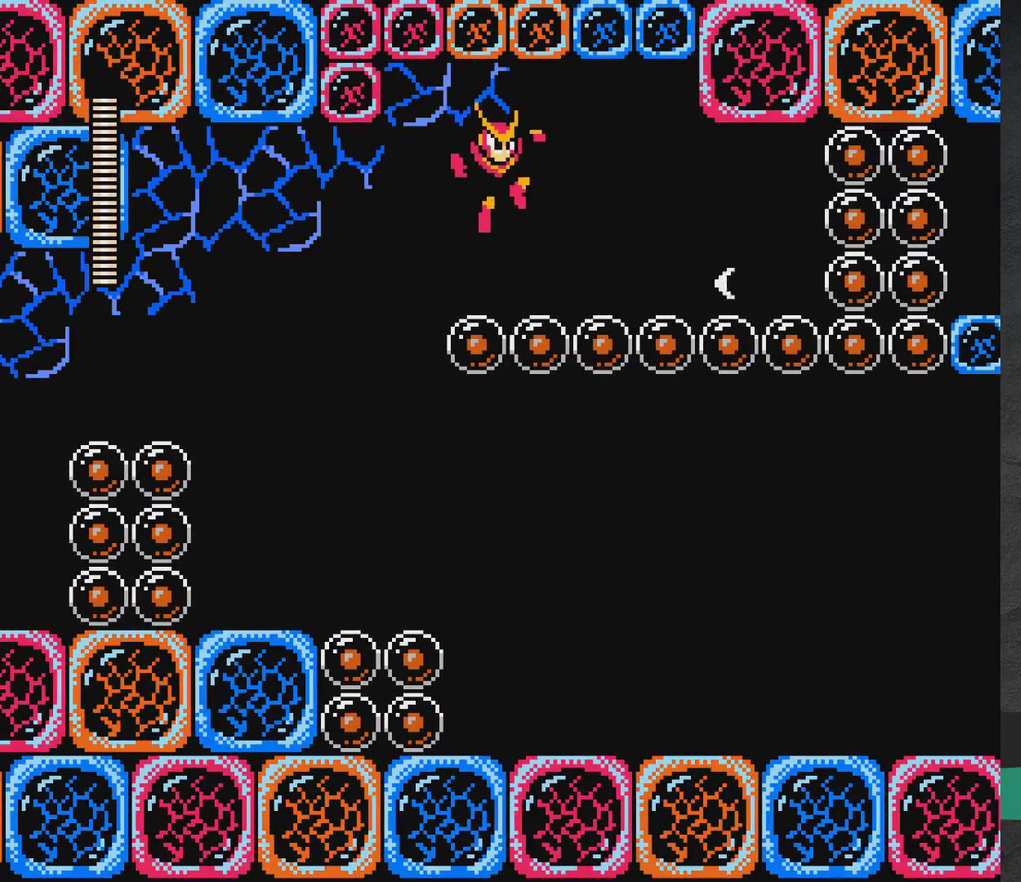
{"dt_ms": 300, "buttons": ["X", "DPAD_RIGHT"]}
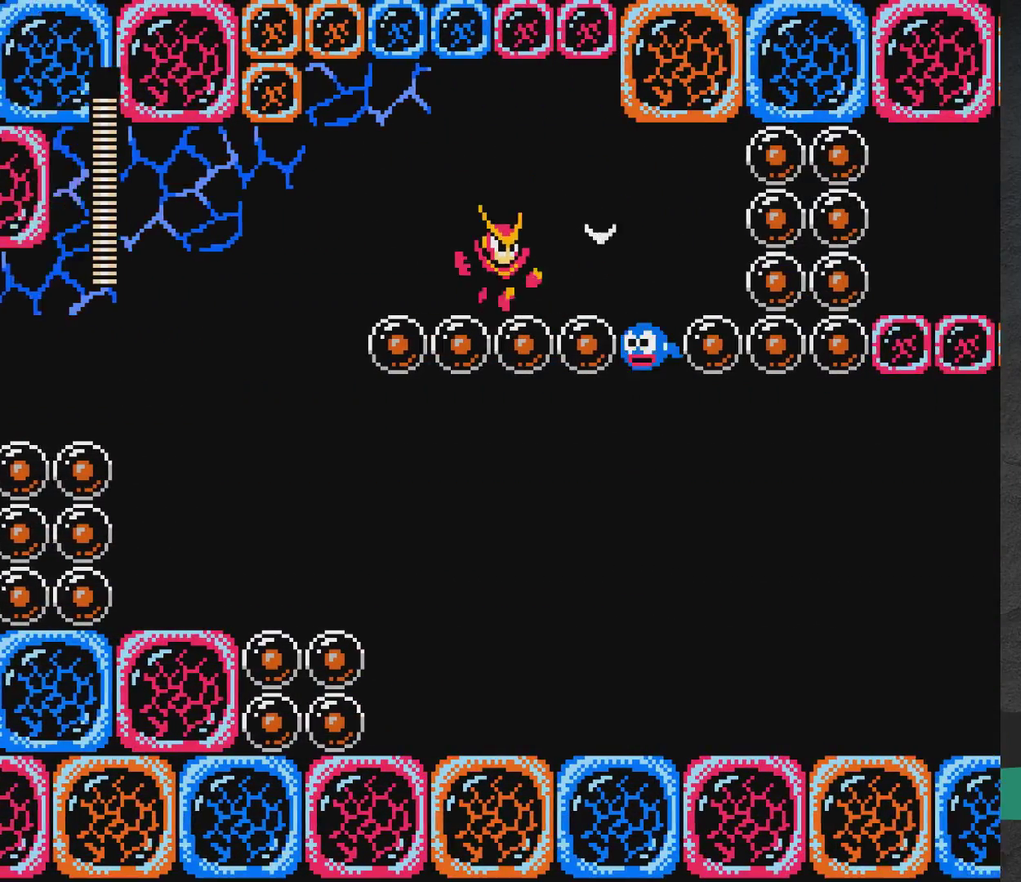
{"dt_ms": 400, "buttons": []}
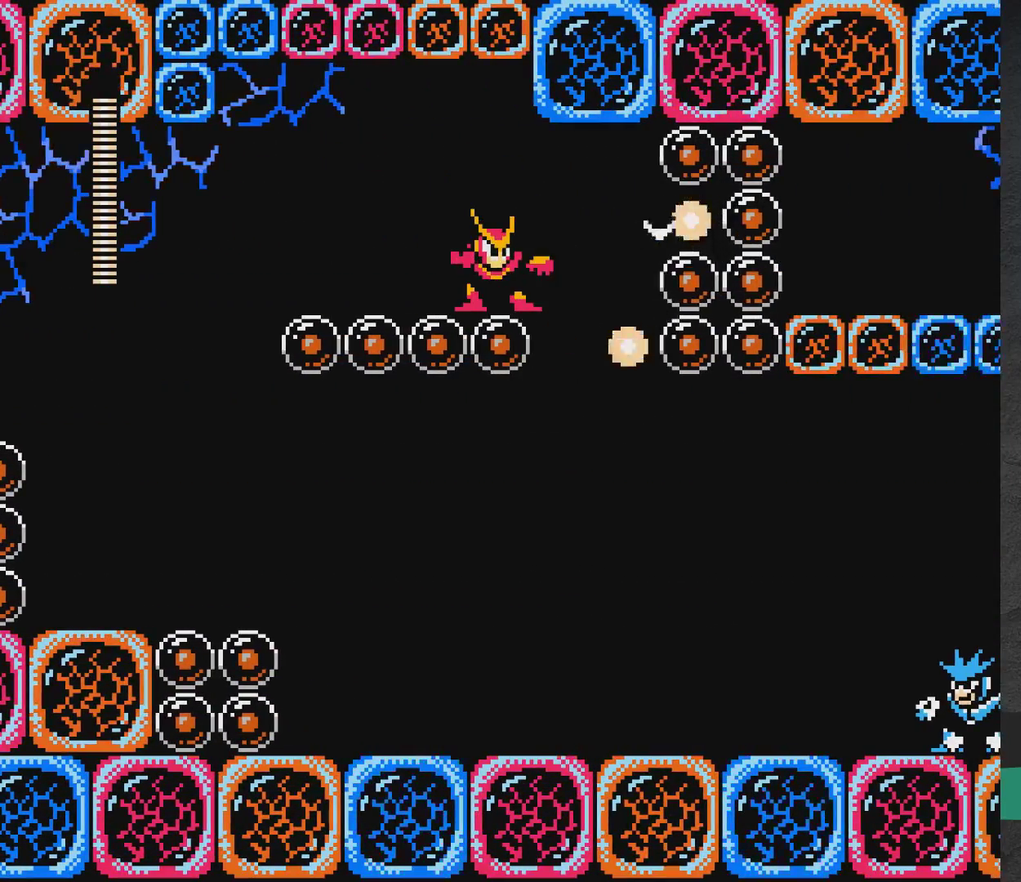
{"dt_ms": 500, "buttons": ["X"], "events": [[33, "X", "down"], [100, "X", "up"], [333, "X", "down"], [383, "X", "up"], [467, "X", "down"]]}
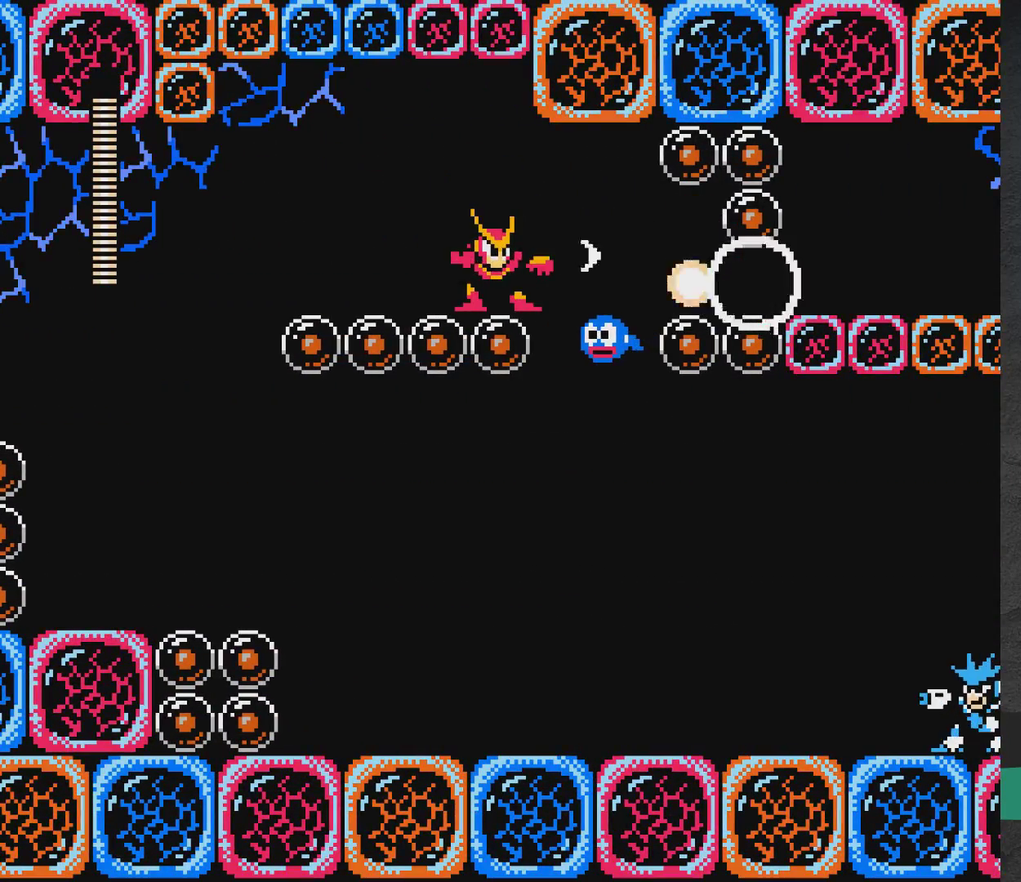
{"dt_ms": 300, "buttons": [], "events": [[17, "X", "up"]]}
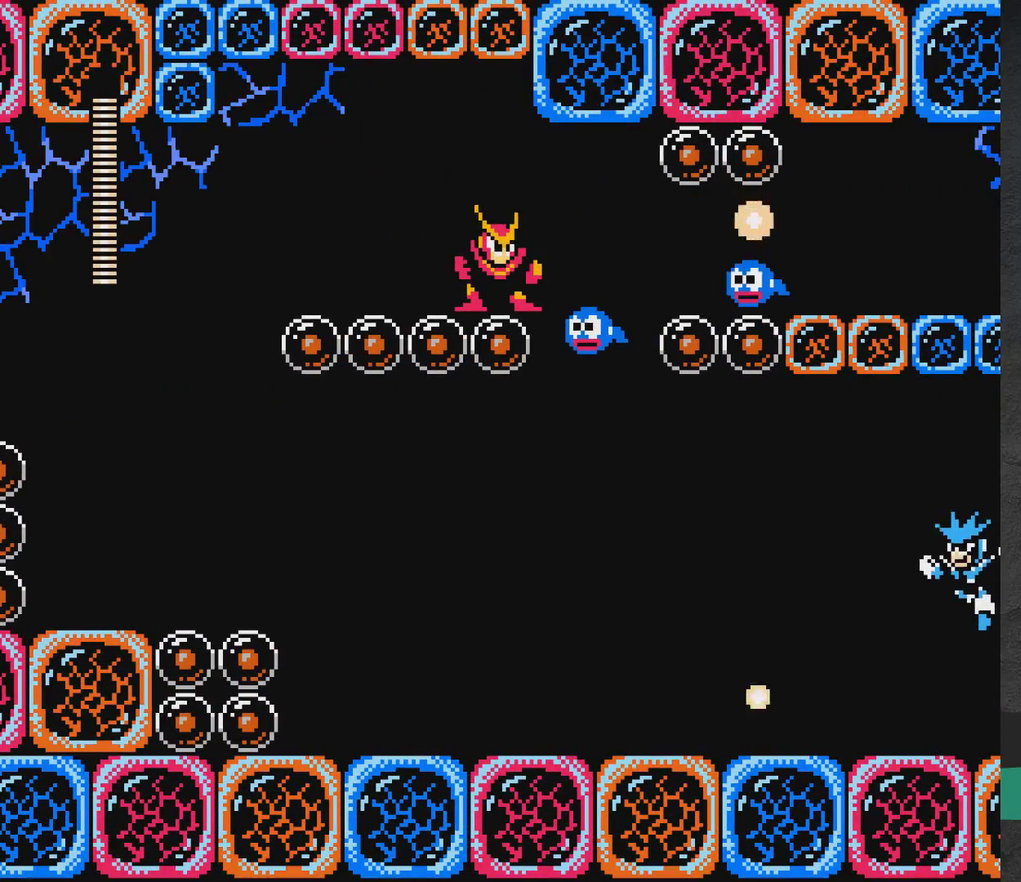
{"dt_ms": 500, "buttons": ["DPAD_LEFT"], "events": [[367, "DPAD_LEFT", "down"]]}
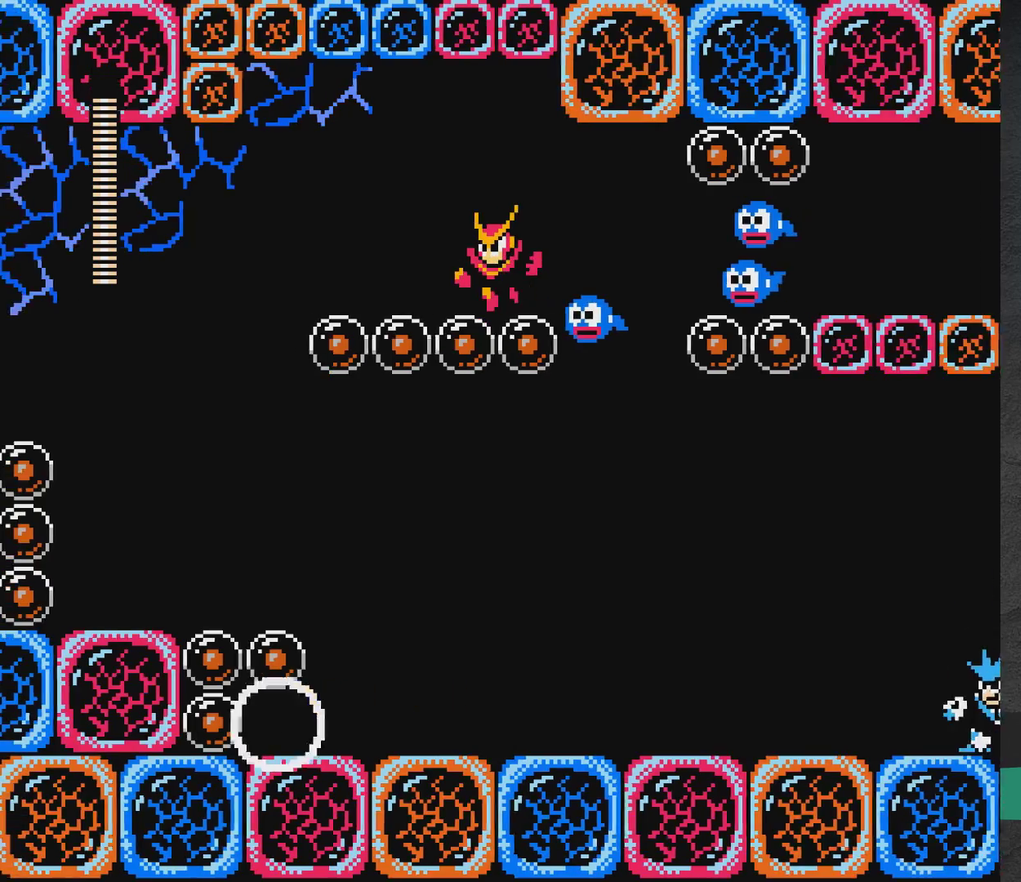
{"dt_ms": 300, "buttons": ["X"], "events": [[133, "DPAD_LEFT", "up"], [183, "DPAD_RIGHT", "down"], [233, "DPAD_RIGHT", "up"], [250, "X", "down"]]}
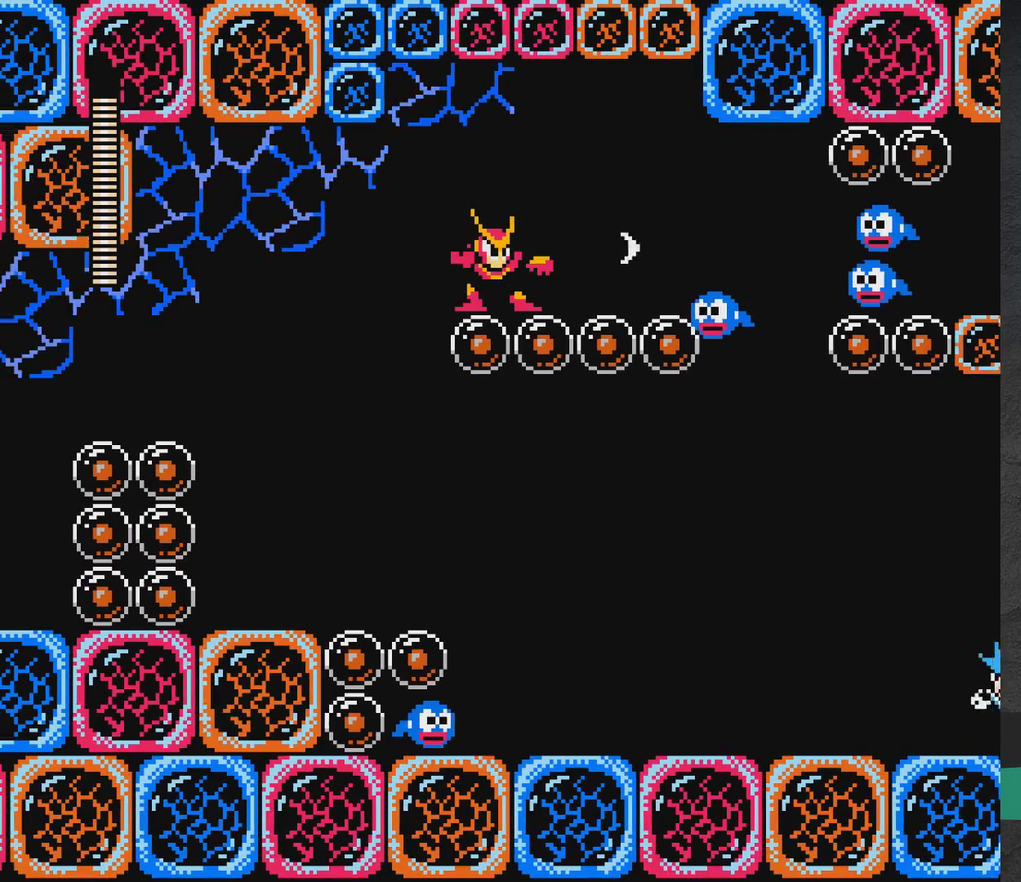
{"dt_ms": 700, "buttons": ["DPAD_RIGHT"], "events": [[17, "X", "up"], [650, "DPAD_RIGHT", "down"]]}
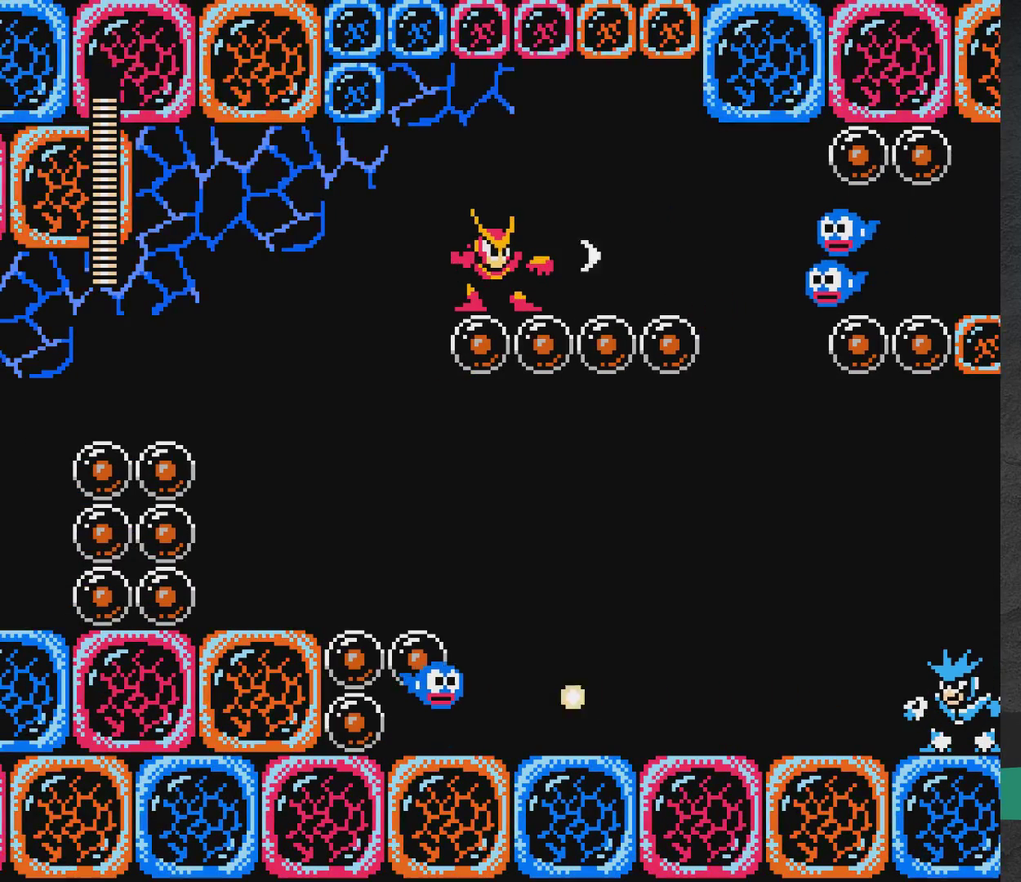
{"dt_ms": 500, "buttons": ["DPAD_RIGHT"], "events": [[50, "DPAD_RIGHT", "up"], [433, "DPAD_RIGHT", "down"]]}
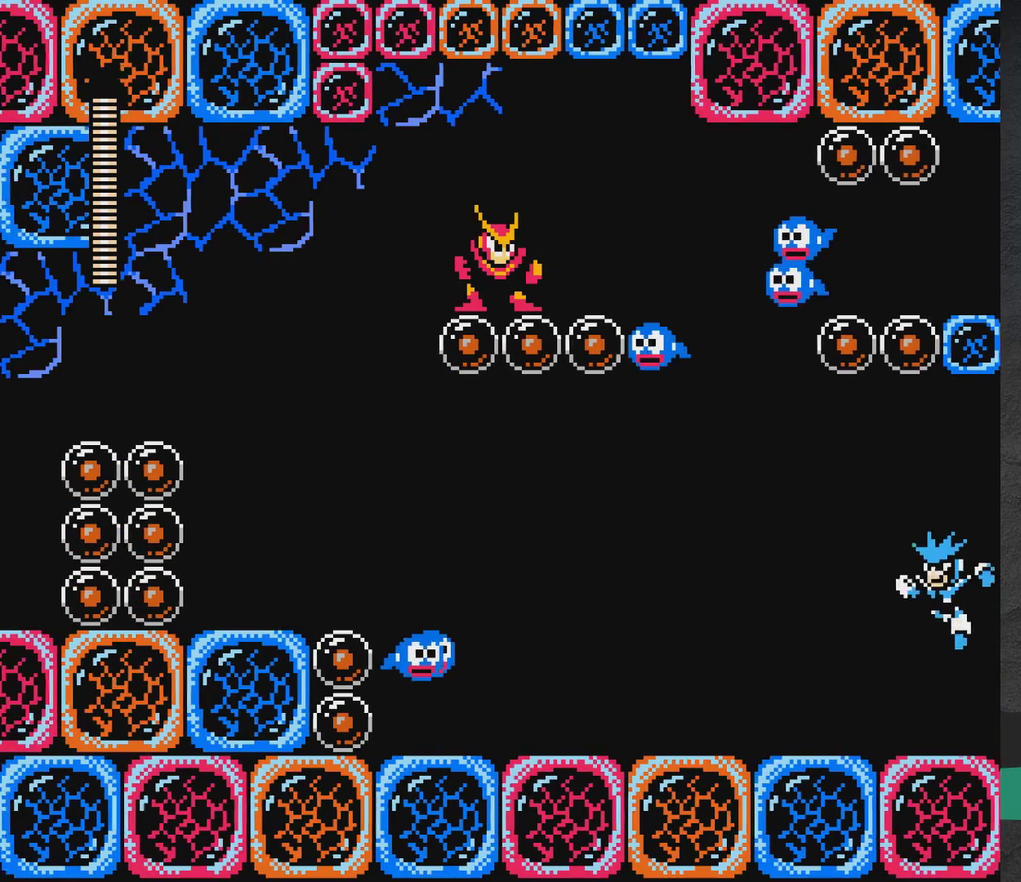
{"dt_ms": 500, "buttons": [], "events": [[50, "DPAD_RIGHT", "up"], [100, "X", "down"], [167, "X", "up"], [400, "X", "down"], [500, "X", "up"]]}
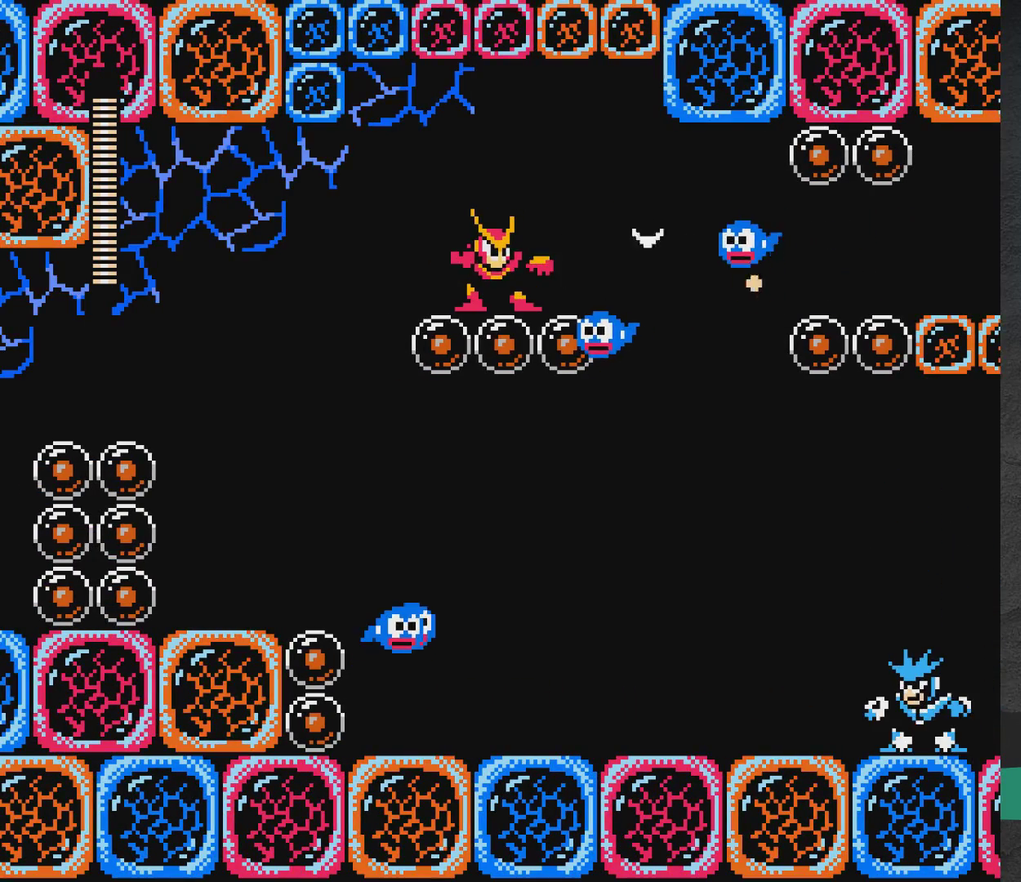
{"dt_ms": 500, "buttons": [], "events": [[300, "X", "down"], [383, "X", "up"]]}
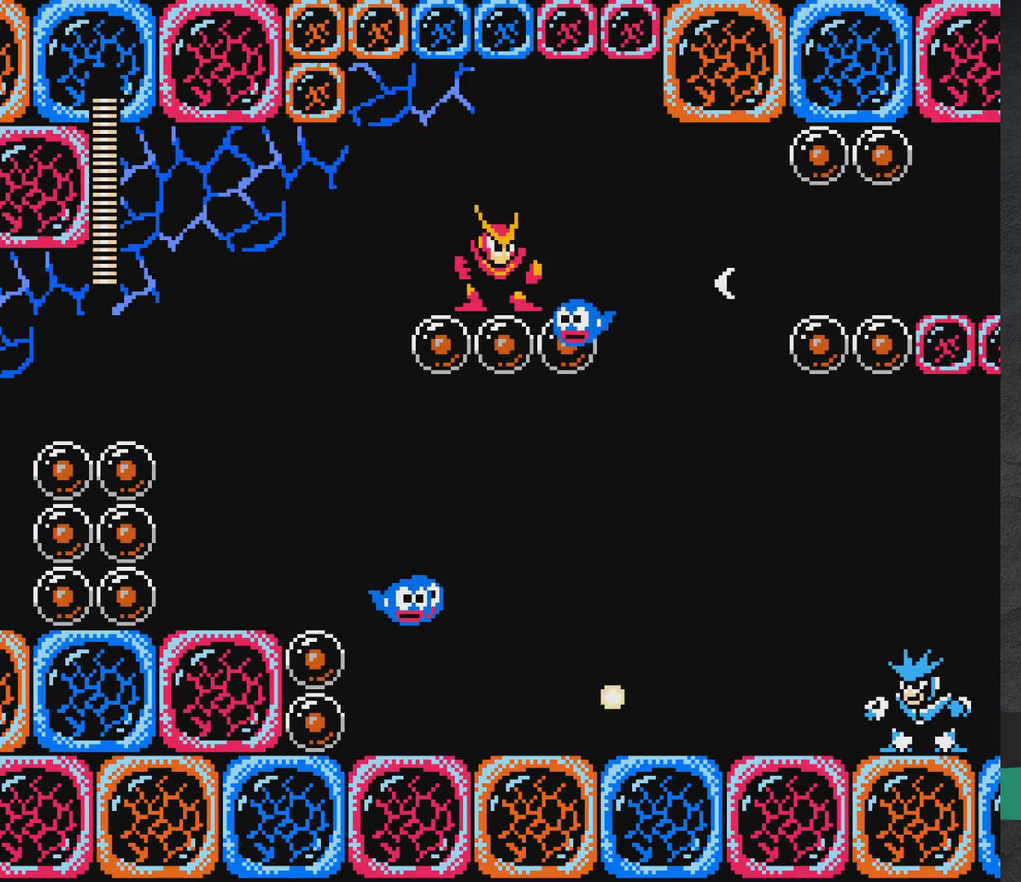
{"dt_ms": 700, "buttons": ["A", "DPAD_RIGHT"], "events": [[267, "A", "down"], [650, "DPAD_RIGHT", "down"]]}
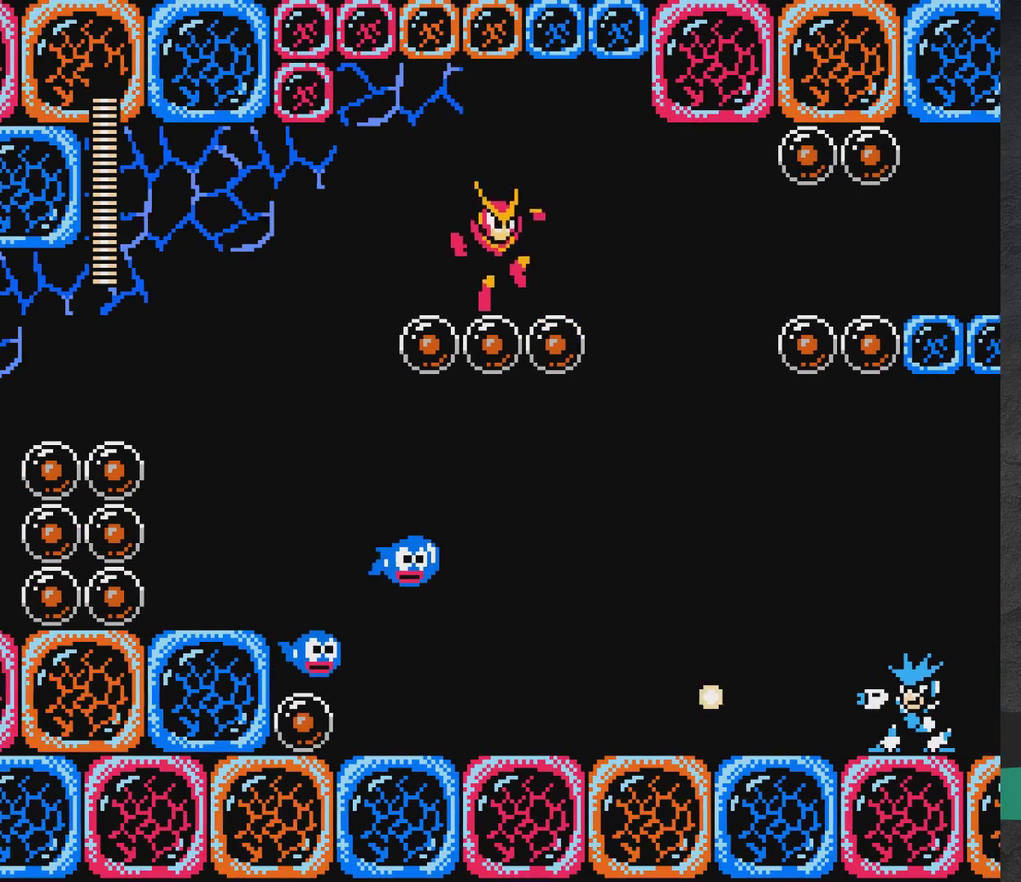
{"dt_ms": 300, "buttons": [], "events": [[50, "A", "up"], [100, "DPAD_RIGHT", "up"]]}
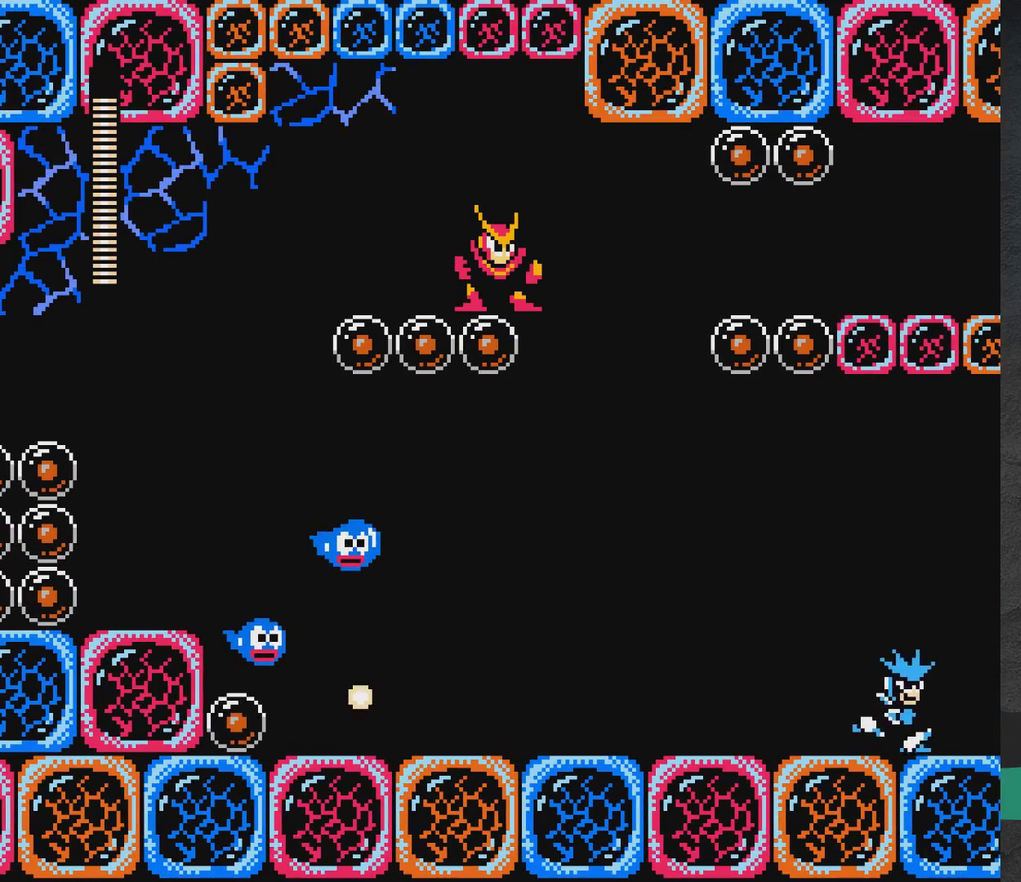
{"dt_ms": 700, "buttons": ["DPAD_RIGHT"], "events": [[167, "DPAD_RIGHT", "down"], [217, "DPAD_RIGHT", "up"], [683, "DPAD_RIGHT", "down"]]}
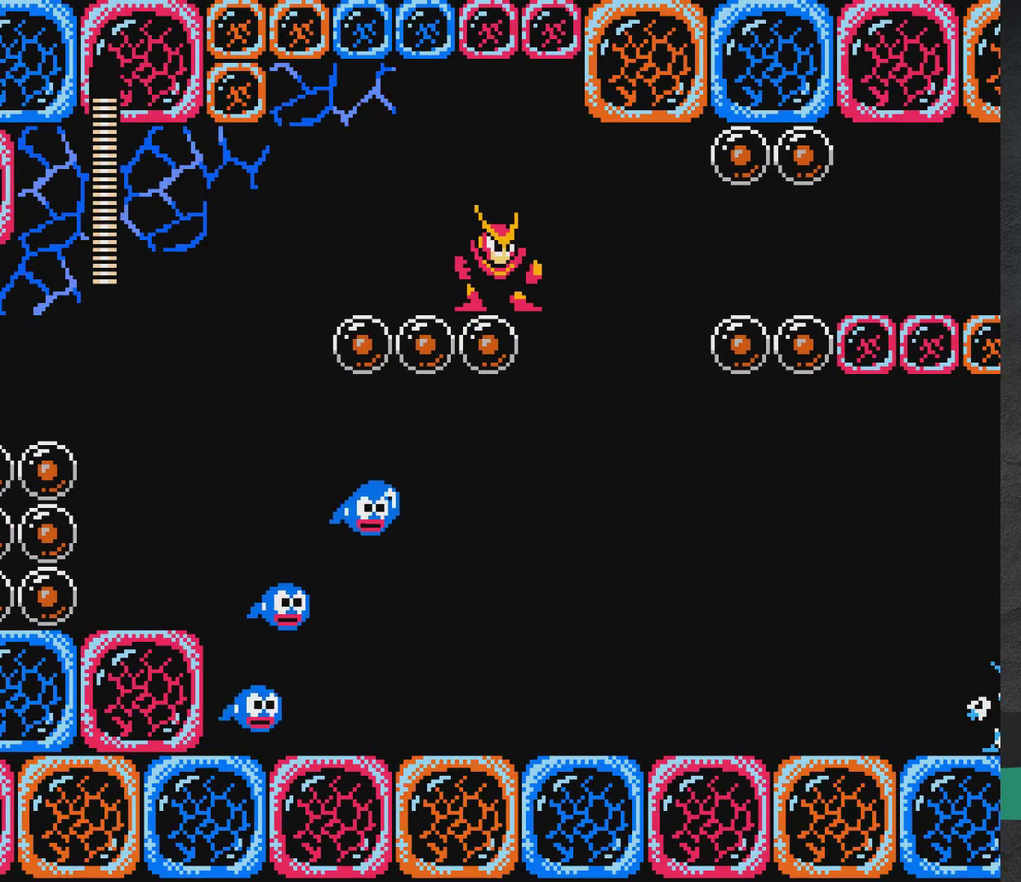
{"dt_ms": 300, "buttons": ["A", "DPAD_RIGHT"], "events": [[83, "A", "down"]]}
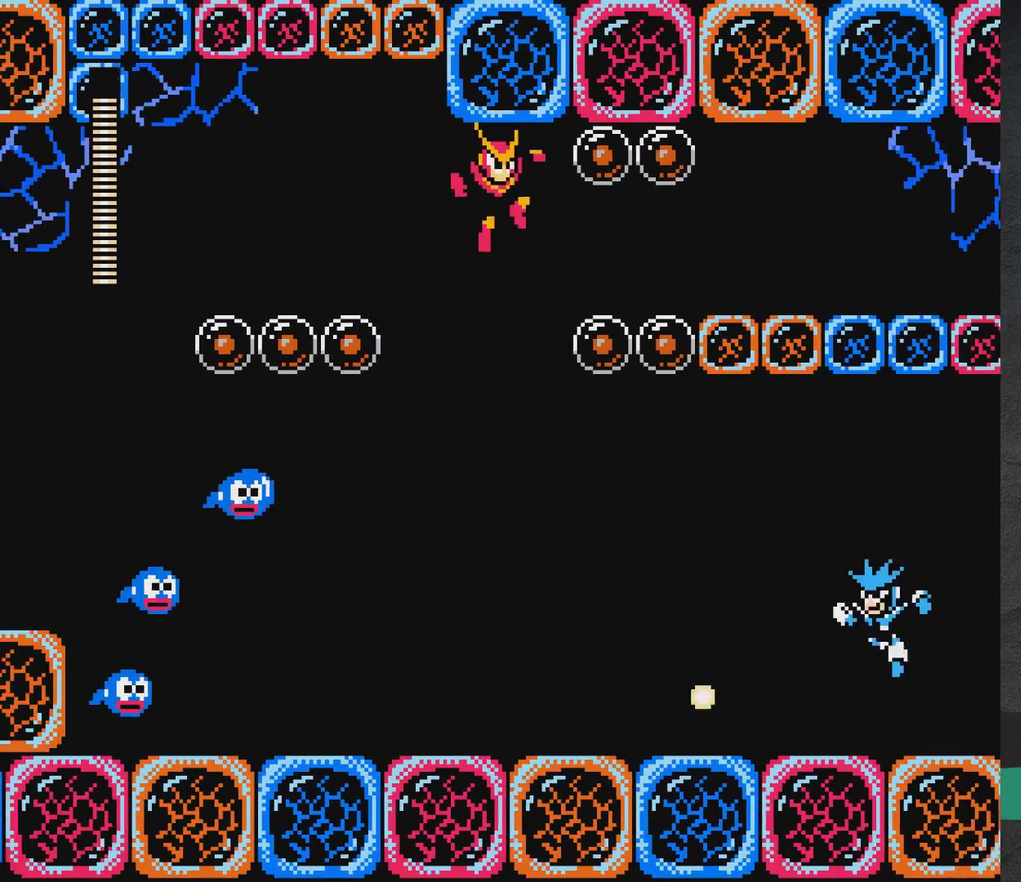
{"dt_ms": 600, "buttons": ["DPAD_RIGHT"], "events": [[300, "A", "up"], [317, "DPAD_RIGHT", "up"], [533, "DPAD_RIGHT", "down"]]}
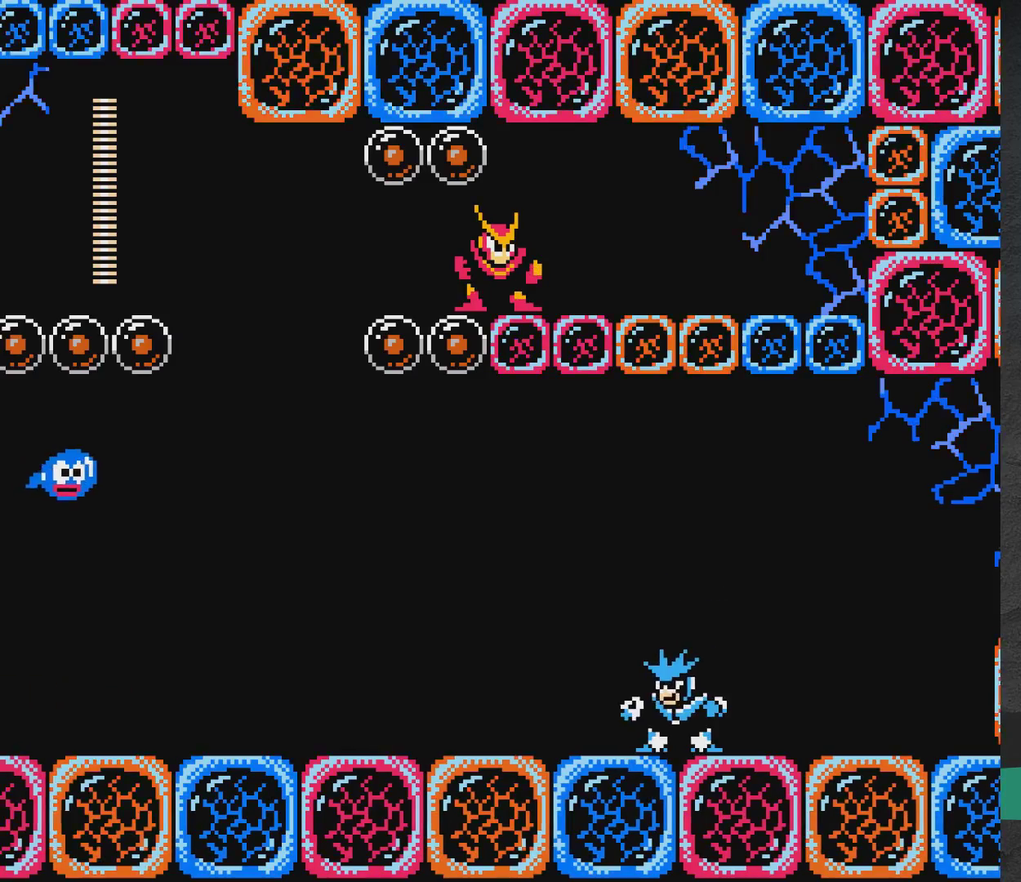
{"dt_ms": 600, "buttons": [], "events": [[300, "A", "down"], [350, "X", "down"], [433, "DPAD_RIGHT", "up"], [450, "X", "up"], [467, "A", "up"], [500, "X", "down"], [517, "A", "down"], [583, "X", "up"], [600, "A", "up"]]}
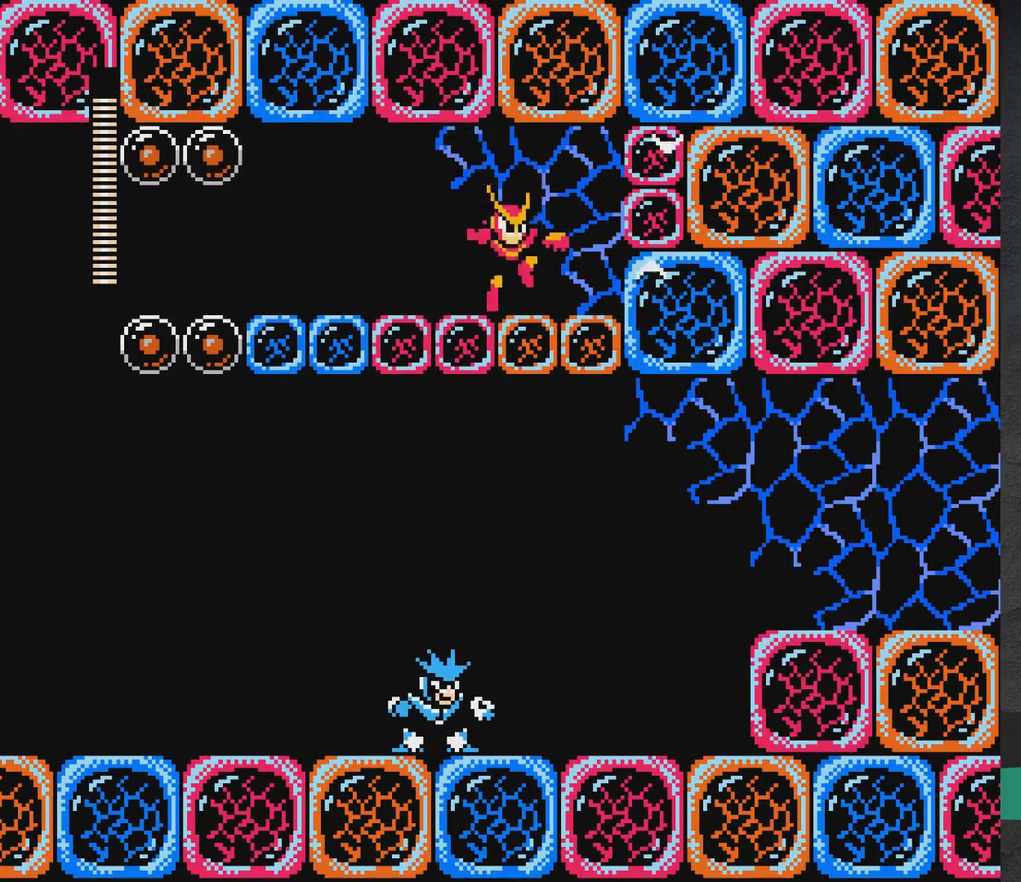
{"dt_ms": 300, "buttons": ["DPAD_RIGHT"], "events": [[33, "DPAD_RIGHT", "down"]]}
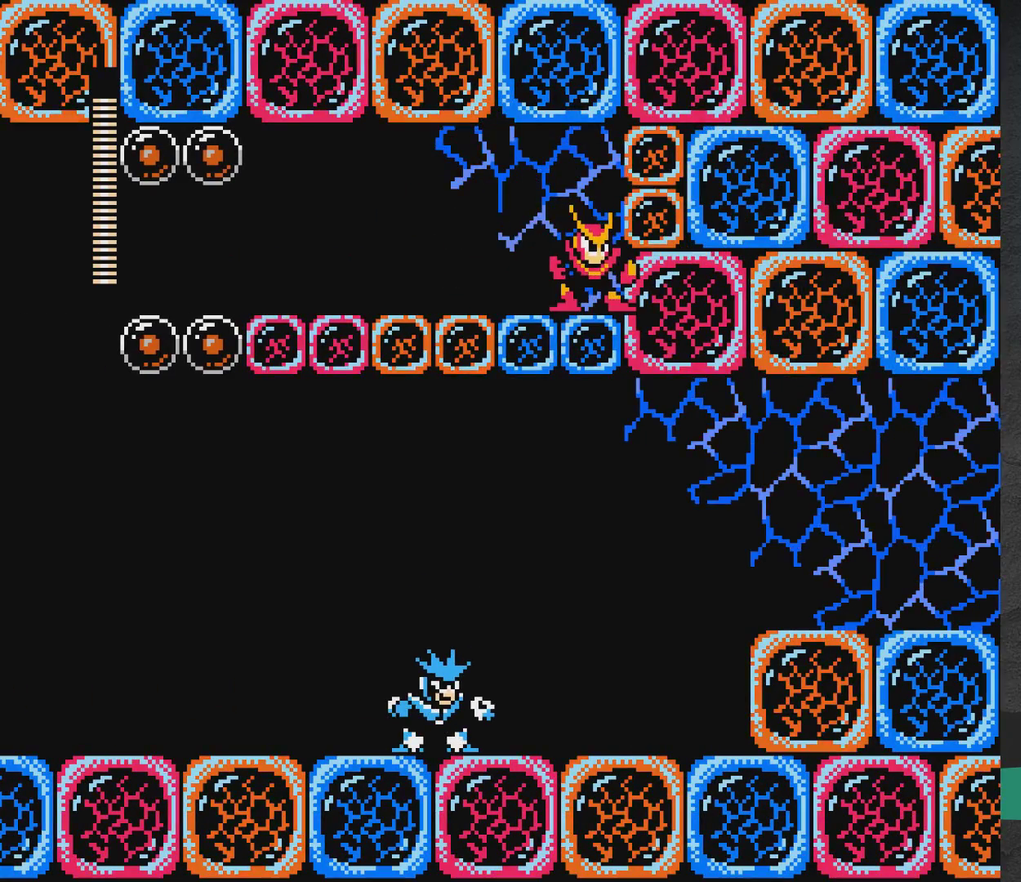
{"dt_ms": 600, "buttons": ["A", "DPAD_LEFT"], "events": [[150, "A", "down"], [433, "A", "up"], [517, "A", "down"], [517, "DPAD_RIGHT", "up"], [600, "DPAD_LEFT", "down"]]}
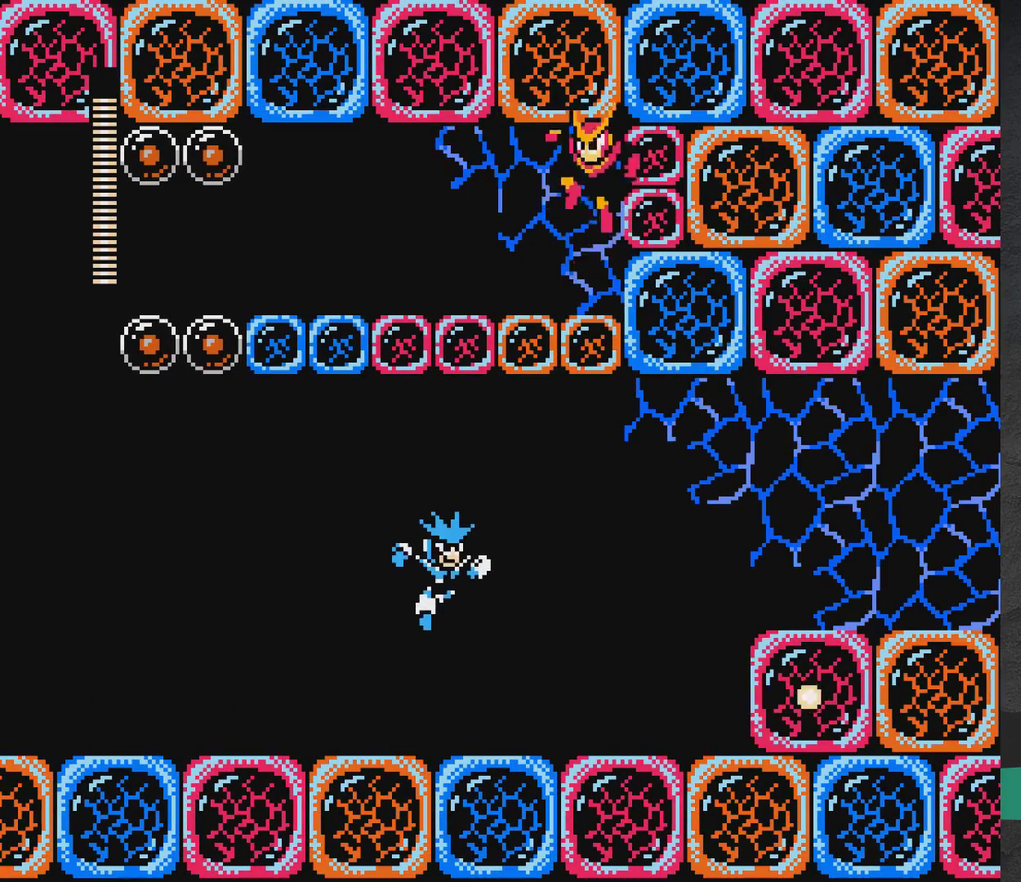
{"dt_ms": 500, "buttons": ["A", "DPAD_LEFT"], "events": [[83, "DPAD_UP", "down"], [167, "A", "up"], [400, "A", "down"], [433, "X", "down"], [500, "DPAD_UP", "up"], [500, "X", "up"]]}
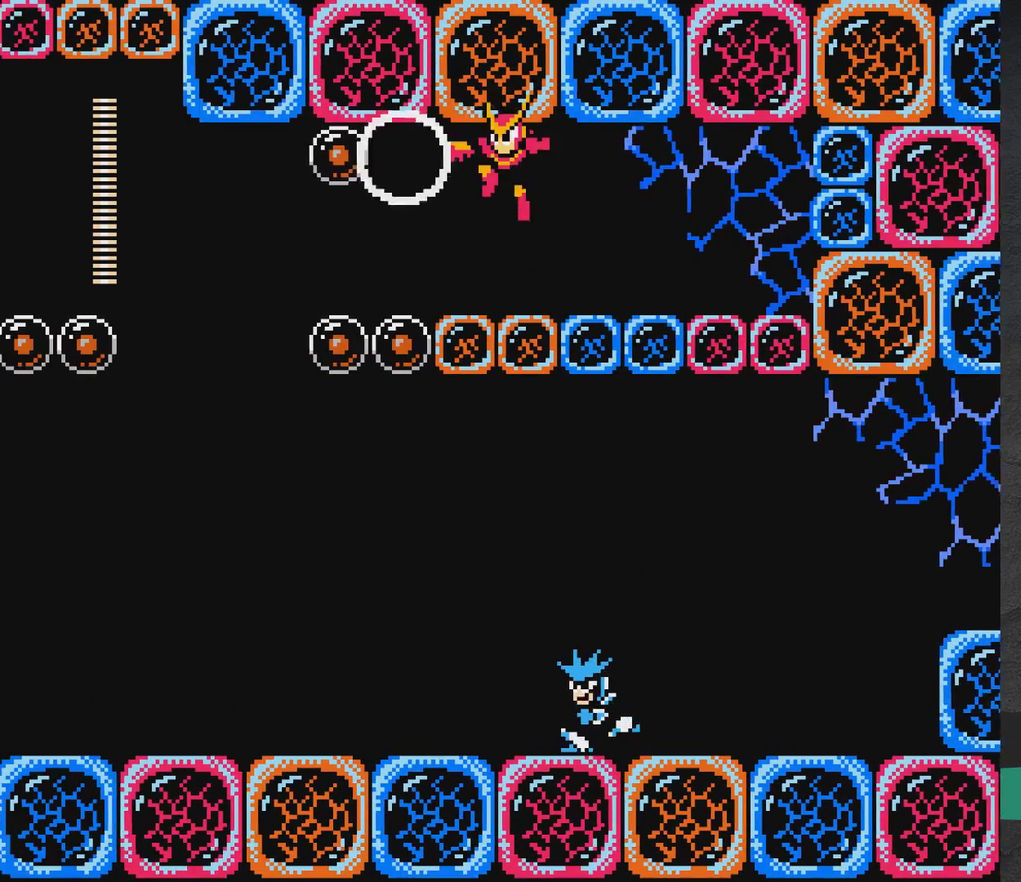
{"dt_ms": 400, "buttons": ["A", "DPAD_LEFT"], "events": [[17, "DPAD_LEFT", "up"], [83, "X", "down"], [183, "X", "up"], [200, "A", "up"], [200, "DPAD_RIGHT", "down"], [317, "DPAD_RIGHT", "up"], [333, "A", "down"], [367, "DPAD_LEFT", "down"]]}
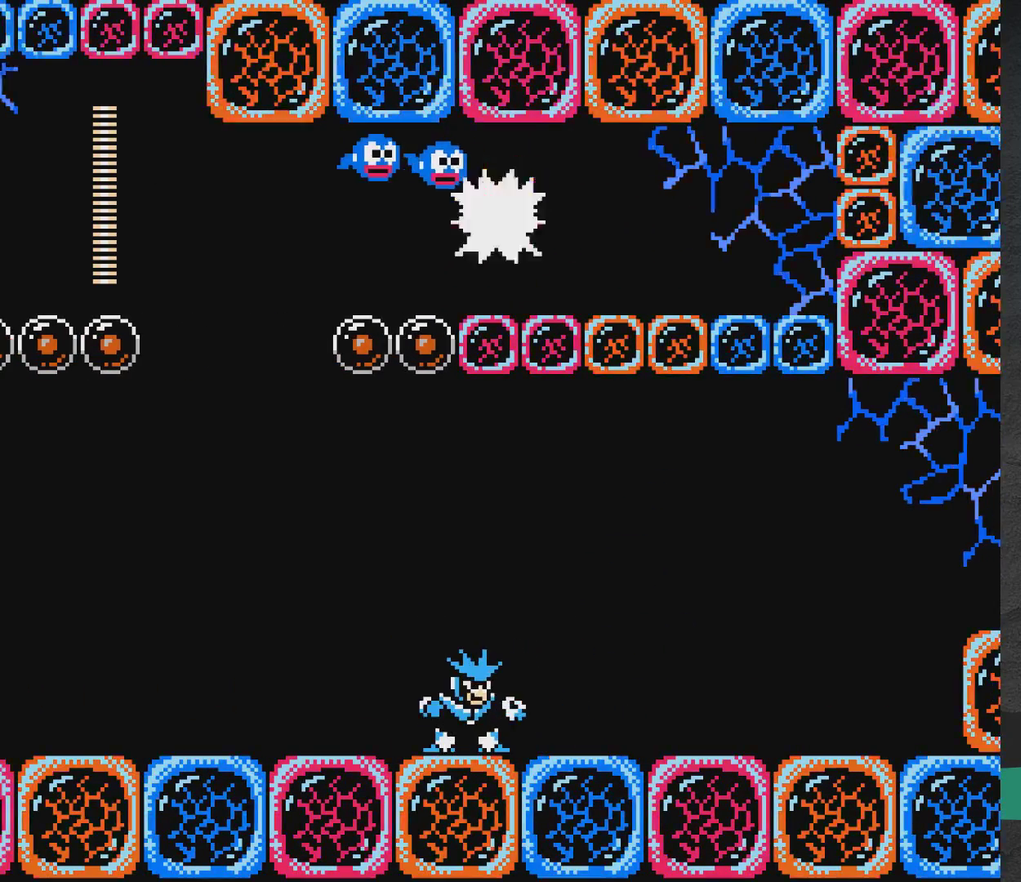
{"dt_ms": 700, "buttons": ["A", "X"], "events": [[33, "X", "down"], [50, "DPAD_LEFT", "up"], [133, "X", "up"], [167, "A", "up"], [600, "A", "down"], [617, "X", "down"]]}